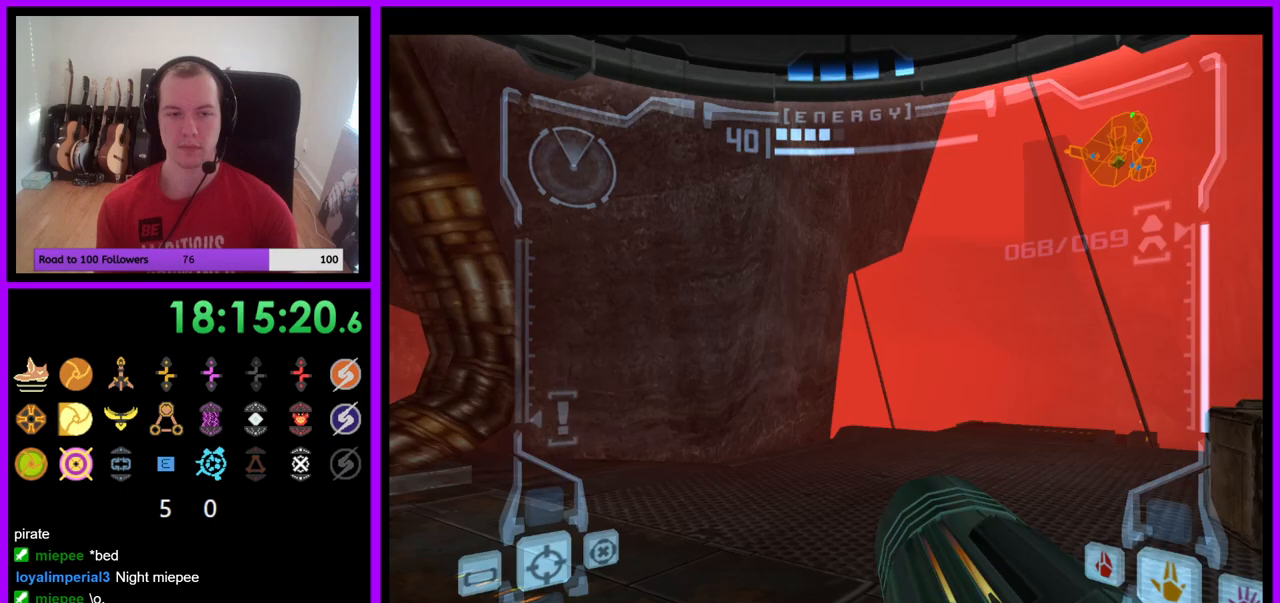
Gameplay with a controller (Nintendo layout); each line is a JSON object with the inputs held at the frame after it. "events" lists button and stick changes between this image and that frame as [ms after this image, input, new state], when the widget could be followed in between. Not read: L3 R3 Z.
{"buttons": ["B", "L1"], "left_stick": "up", "right_stick": "center", "events": [[417, "left_stick", "up"], [433, "L1", "down"], [467, "B", "down"]]}
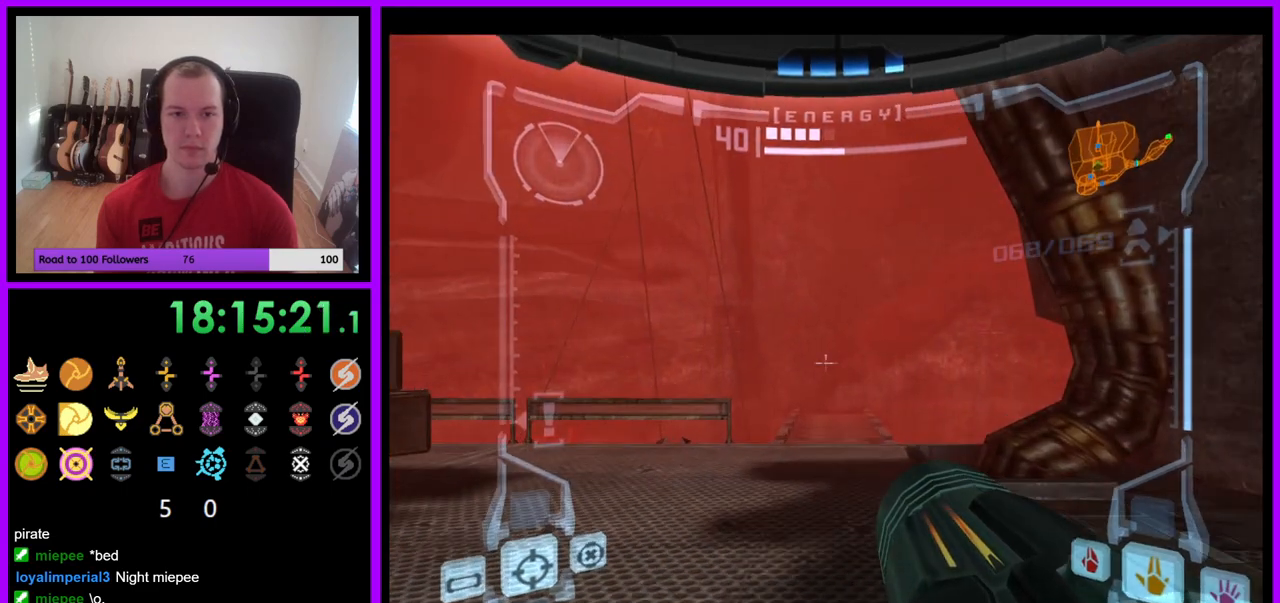
{"buttons": [], "left_stick": "left", "right_stick": "center", "events": [[50, "B", "up"], [167, "L1", "up"], [167, "left_stick", "up-left"], [267, "left_stick", "left"]]}
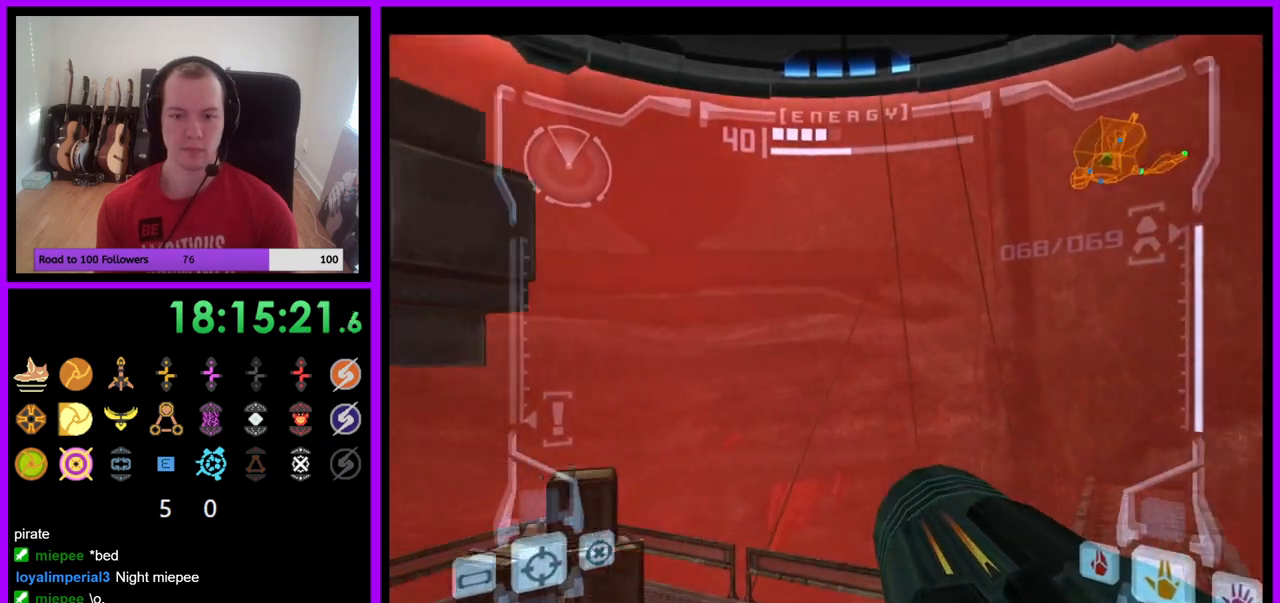
{"buttons": [], "left_stick": "up-left", "right_stick": "center", "events": [[483, "left_stick", "up-left"]]}
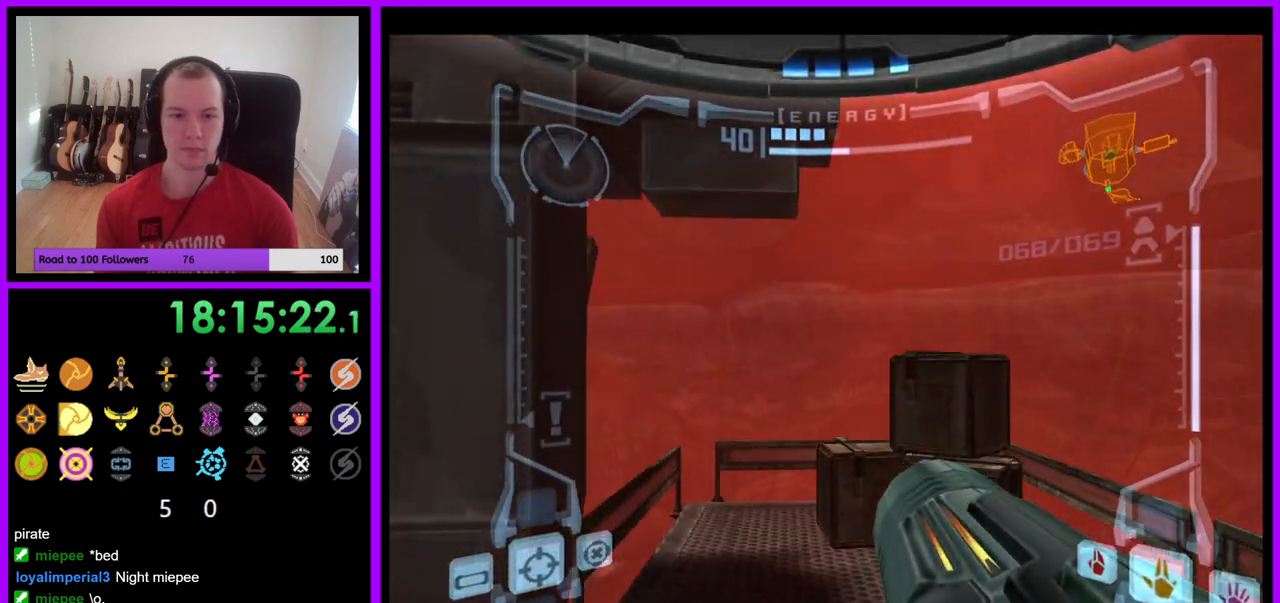
{"buttons": ["L1"], "left_stick": "up", "right_stick": "center", "events": [[183, "B", "down"], [183, "L1", "down"], [217, "left_stick", "up-right"], [283, "B", "up"], [467, "left_stick", "up"]]}
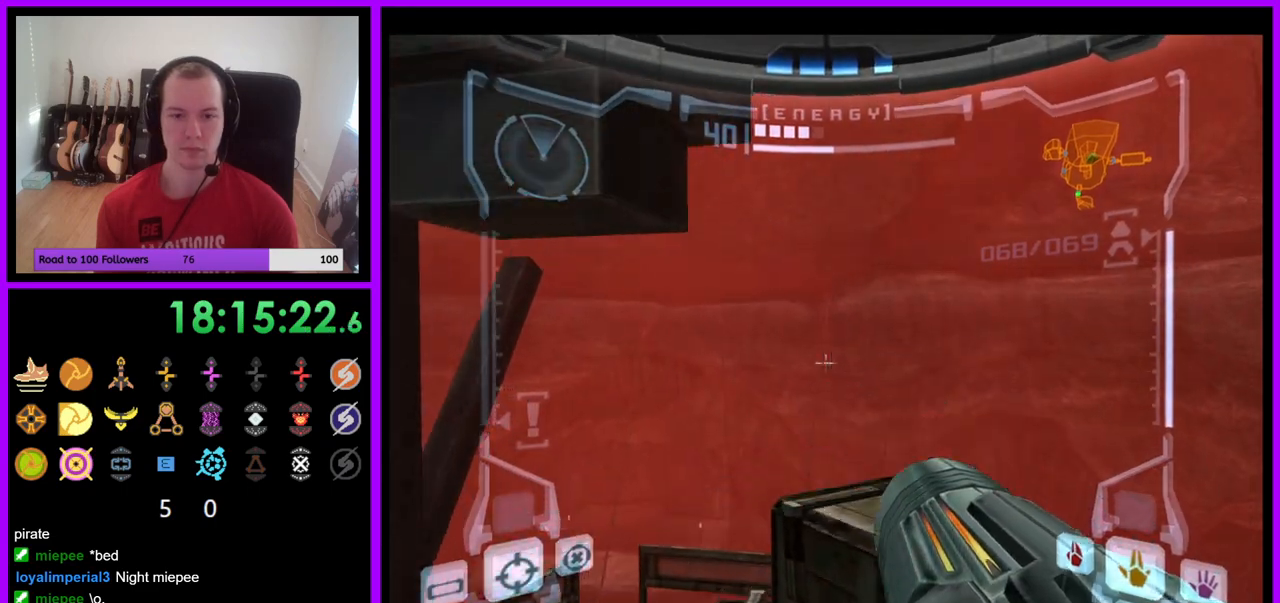
{"buttons": ["L1"], "left_stick": "center", "right_stick": "center", "events": [[450, "left_stick", "center"]]}
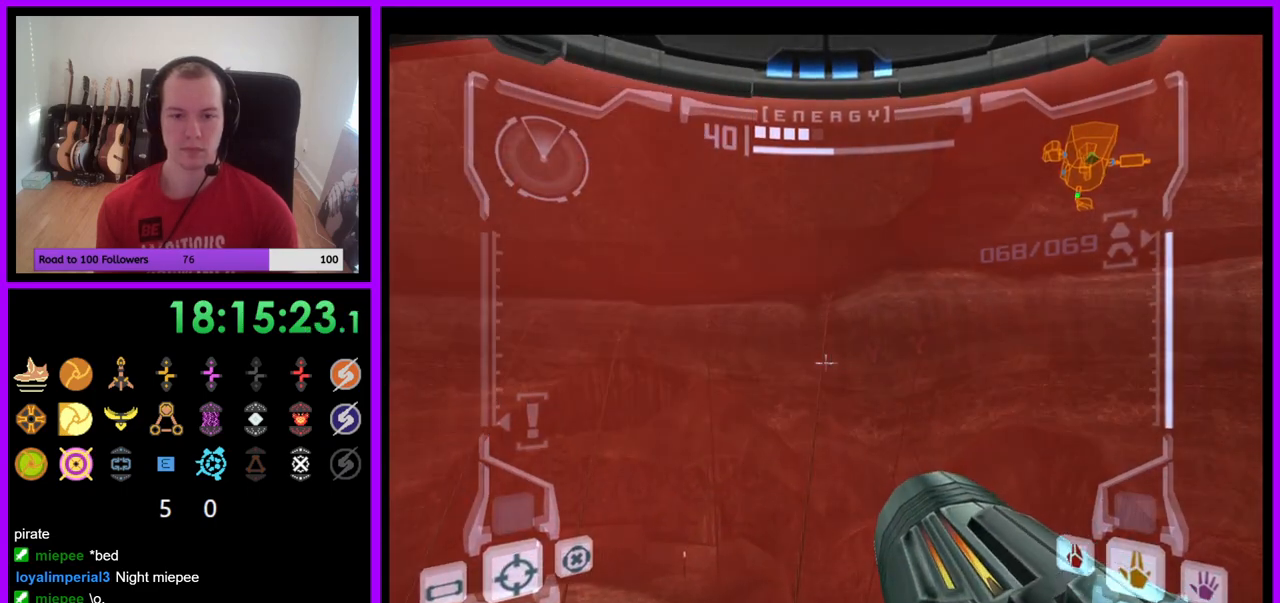
{"buttons": [], "left_stick": "left", "right_stick": "center", "events": [[117, "L1", "up"], [217, "B", "down"], [217, "left_stick", "left"], [300, "B", "up"]]}
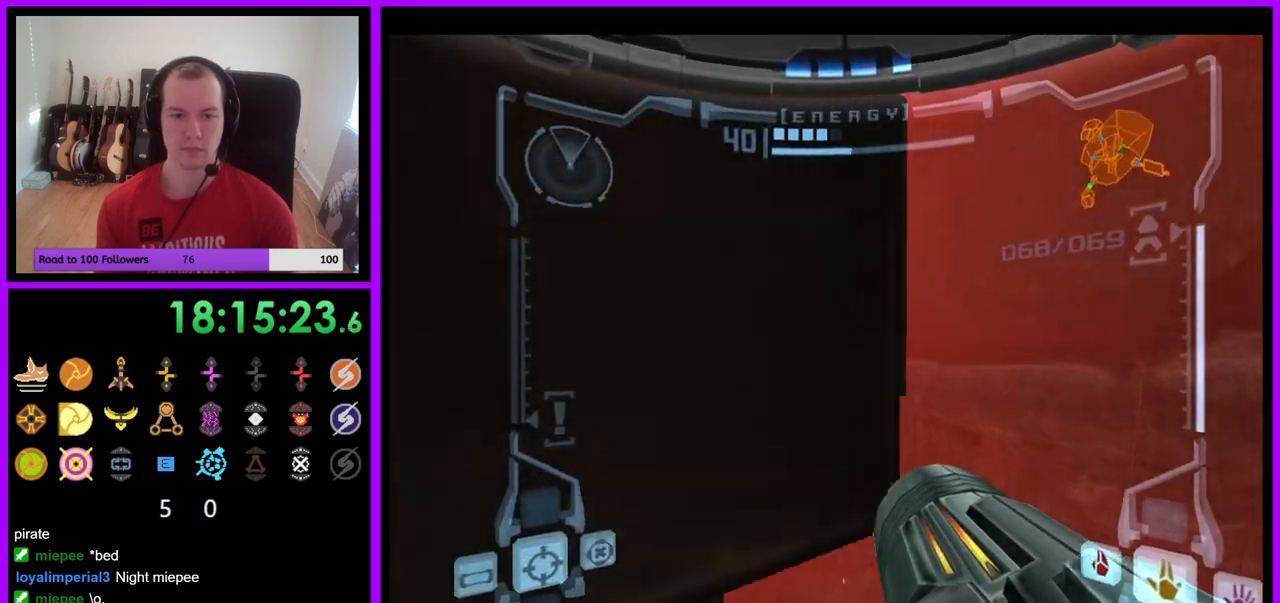
{"buttons": ["L1"], "left_stick": "center", "right_stick": "center", "events": [[217, "B", "down"], [283, "left_stick", "center"], [333, "B", "up"], [450, "L1", "down"]]}
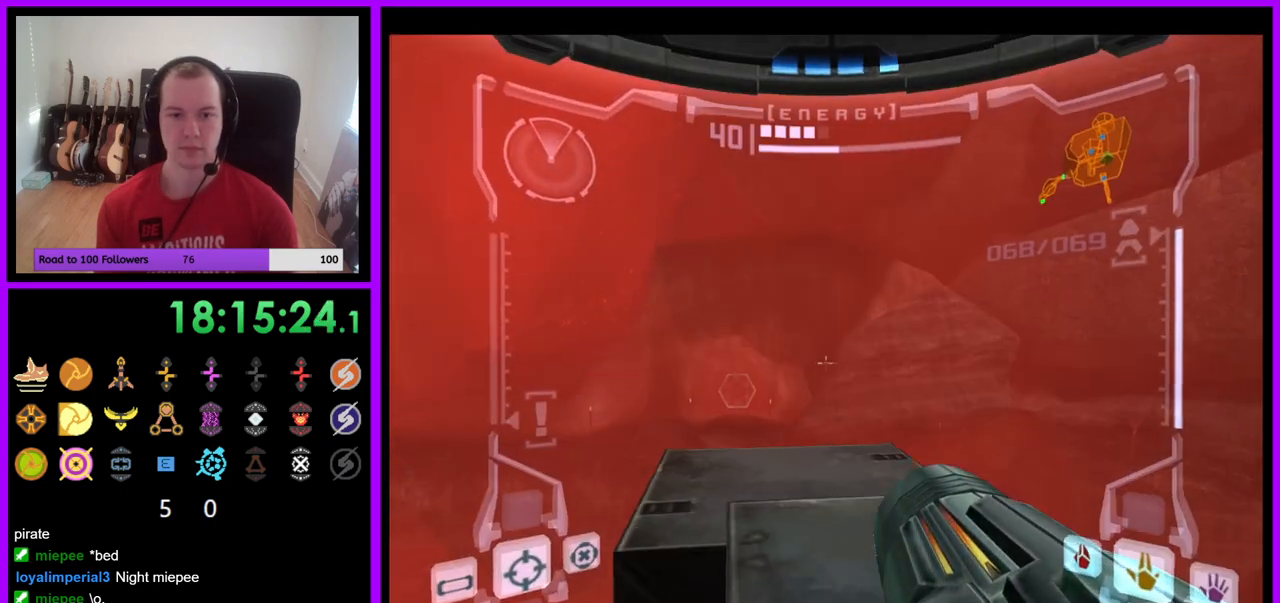
{"buttons": ["L1"], "left_stick": "center", "right_stick": "center", "events": [[17, "left_stick", "up"], [317, "left_stick", "center"]]}
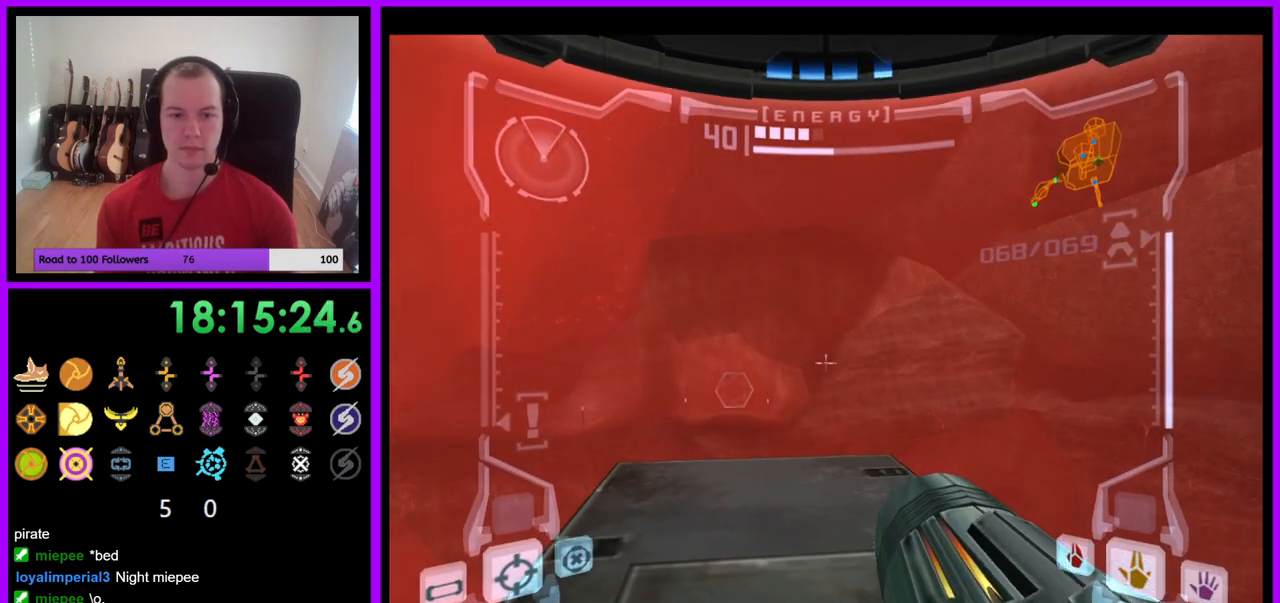
{"buttons": ["L1"], "left_stick": "up", "right_stick": "center", "events": [[183, "B", "down"], [233, "B", "up"], [400, "left_stick", "up"]]}
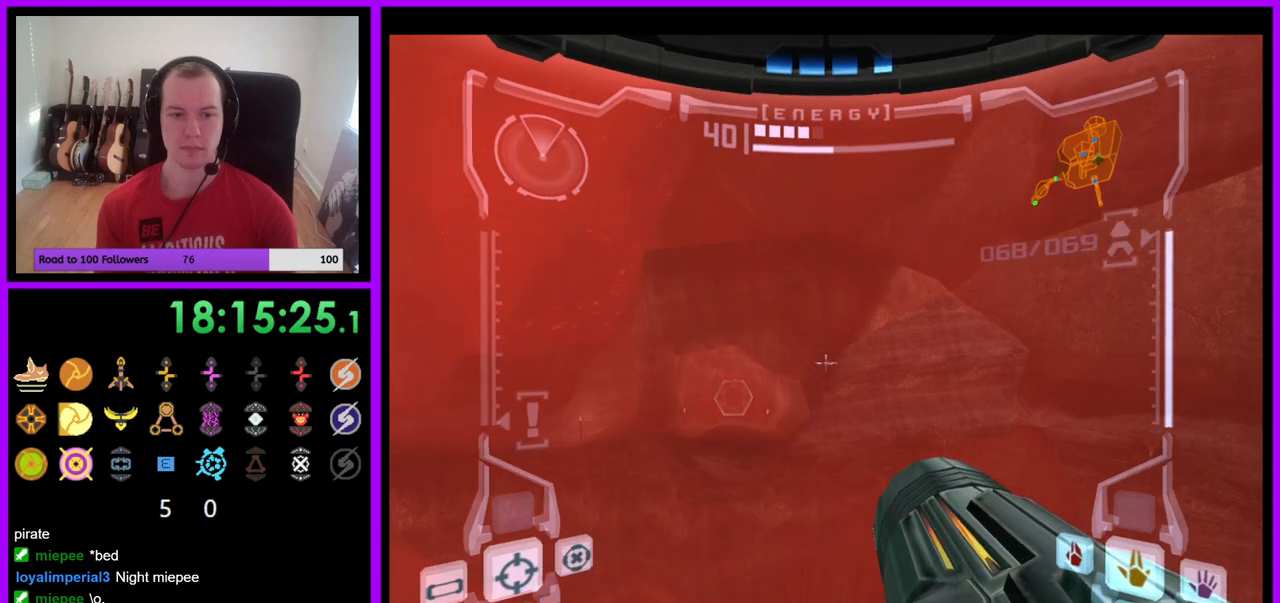
{"buttons": [], "left_stick": "center", "right_stick": "center", "events": [[50, "left_stick", "center"], [450, "L1", "up"]]}
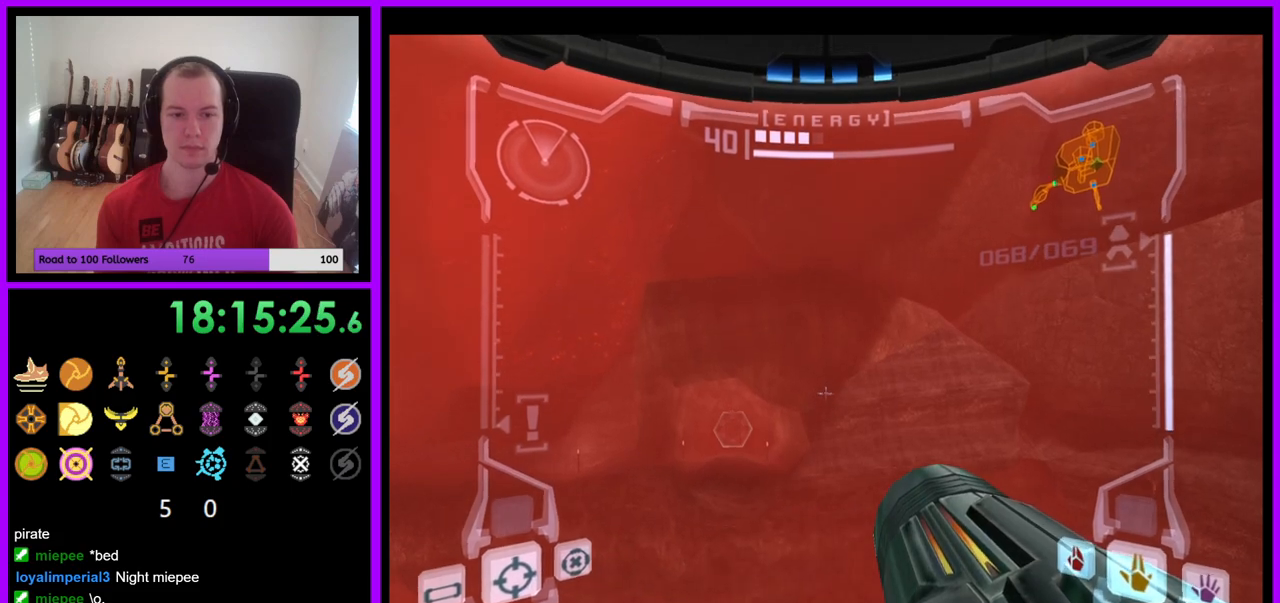
{"buttons": ["R1"], "left_stick": "left", "right_stick": "center", "events": [[17, "R1", "down"], [150, "left_stick", "left"]]}
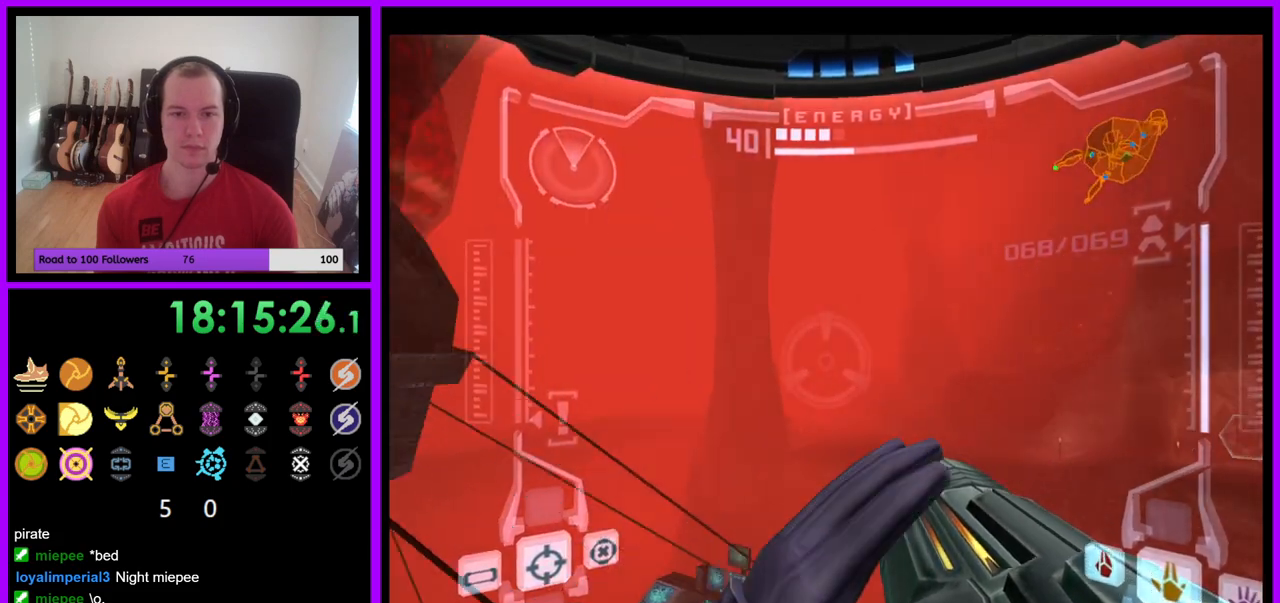
{"buttons": ["R1"], "left_stick": "center", "right_stick": "center", "events": [[450, "left_stick", "center"]]}
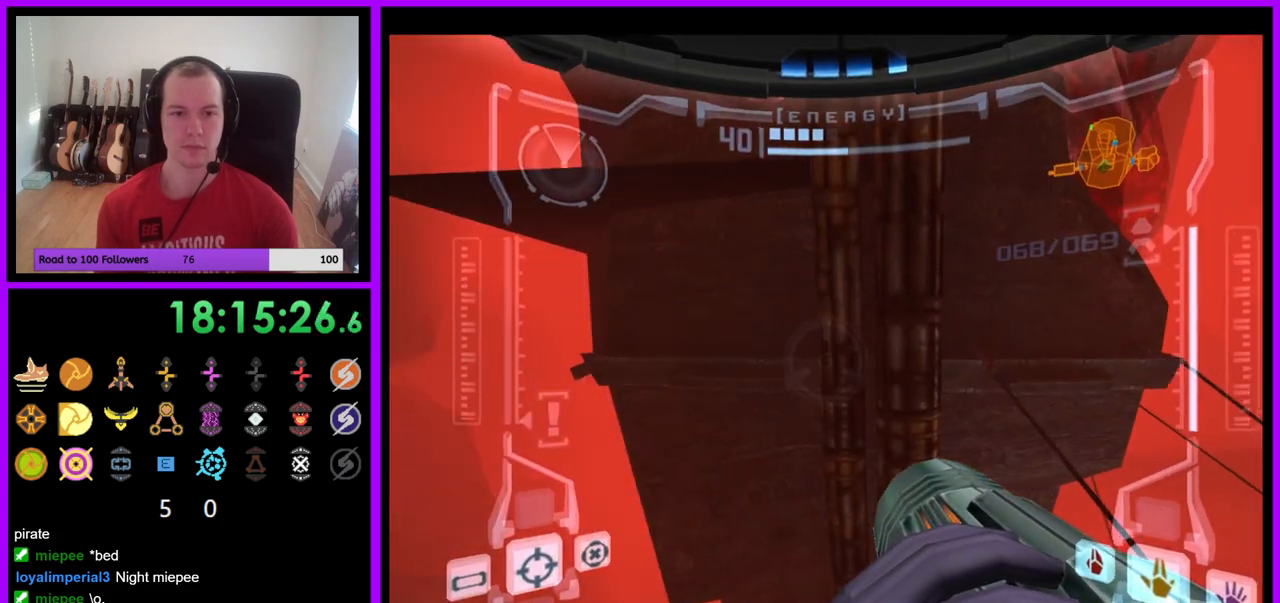
{"buttons": ["L1"], "left_stick": "center", "right_stick": "center", "events": [[67, "R1", "up"], [167, "left_stick", "left"], [317, "left_stick", "center"], [417, "L1", "down"]]}
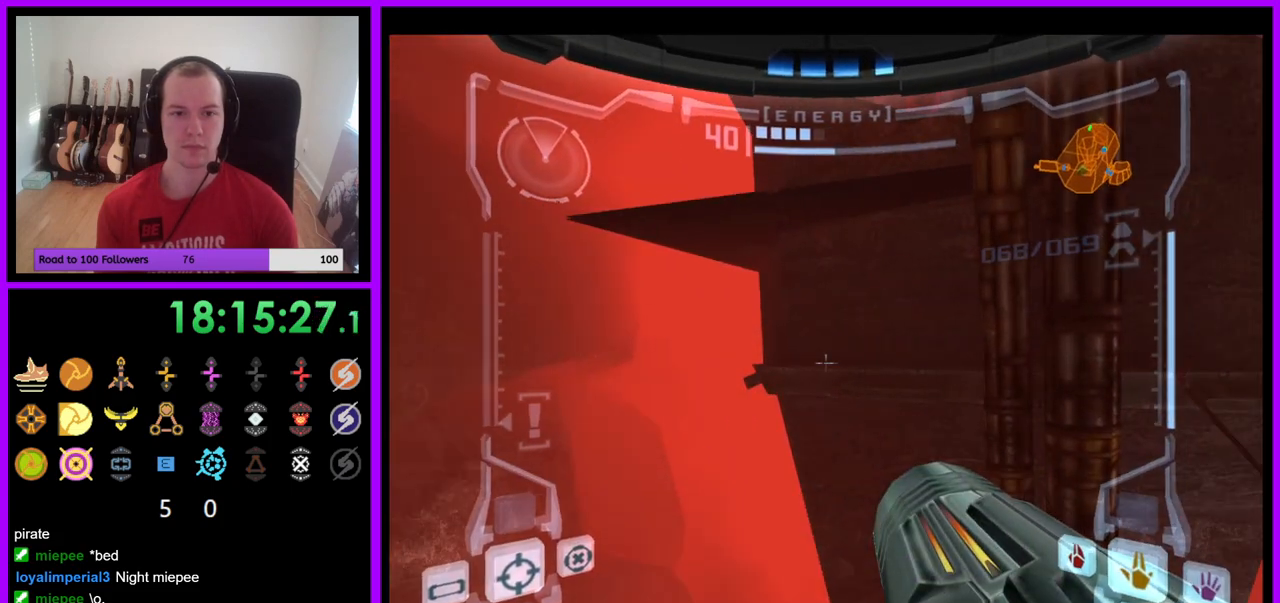
{"buttons": ["L1"], "left_stick": "up", "right_stick": "center", "events": [[333, "left_stick", "up"], [383, "B", "down"], [467, "B", "up"]]}
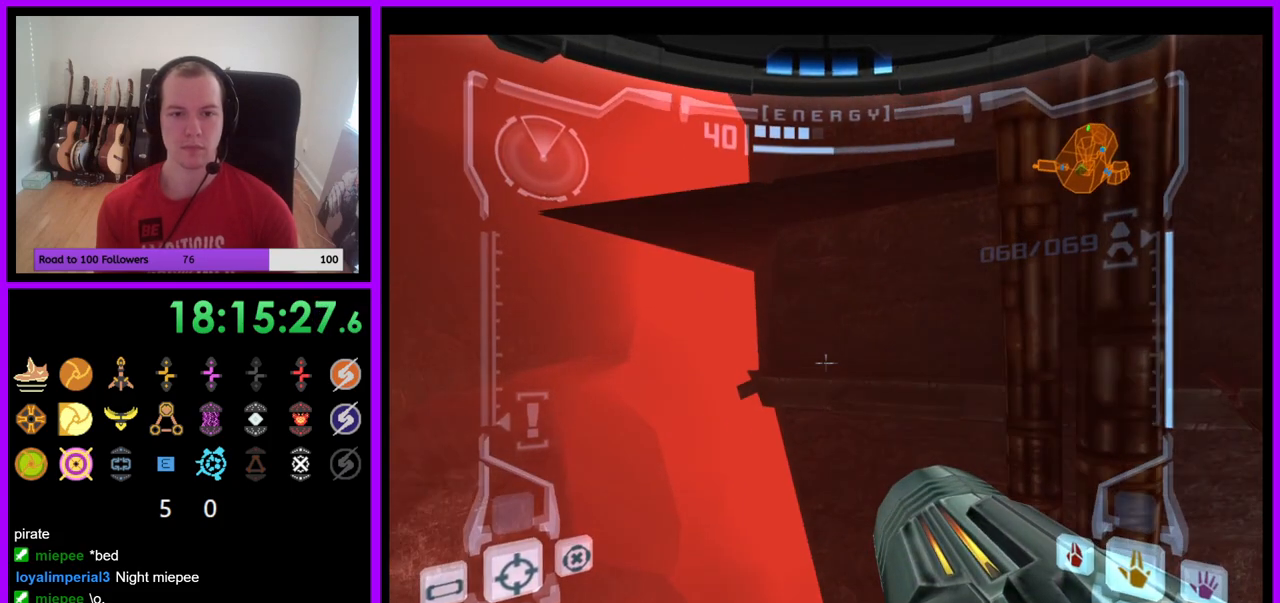
{"buttons": ["R1"], "left_stick": "up-right", "right_stick": "center", "events": [[67, "L1", "up"], [67, "R1", "down"], [167, "left_stick", "up-right"]]}
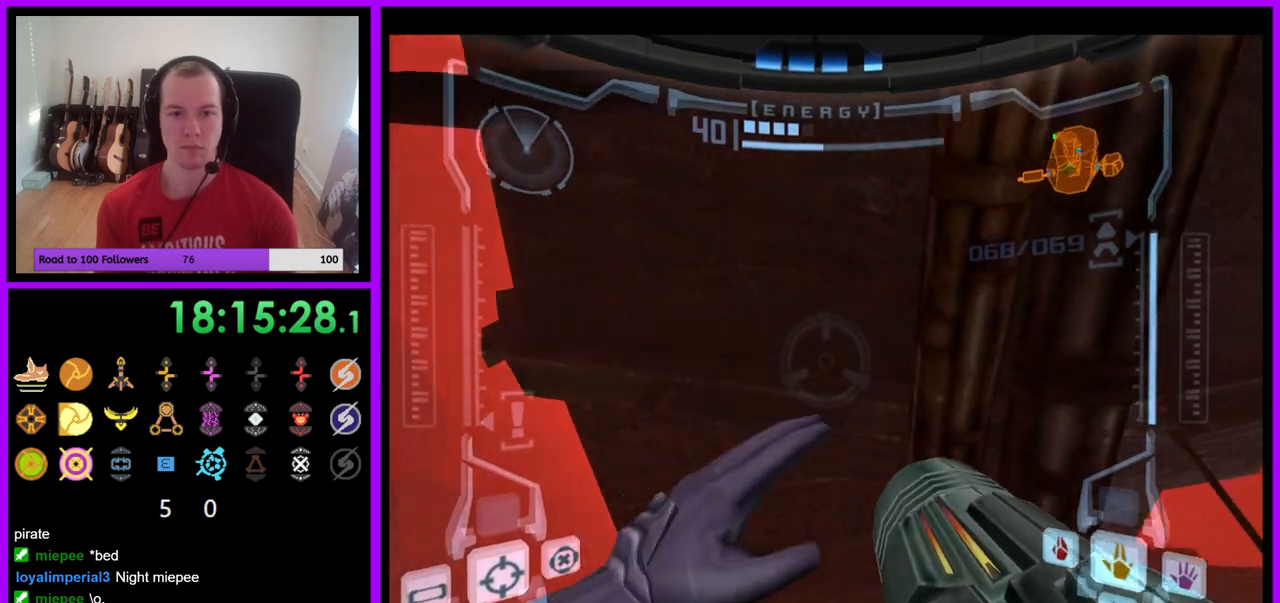
{"buttons": ["R1"], "left_stick": "up-right", "right_stick": "center", "events": [[17, "L1", "down"], [33, "B", "down"], [133, "B", "up"], [217, "L1", "up"]]}
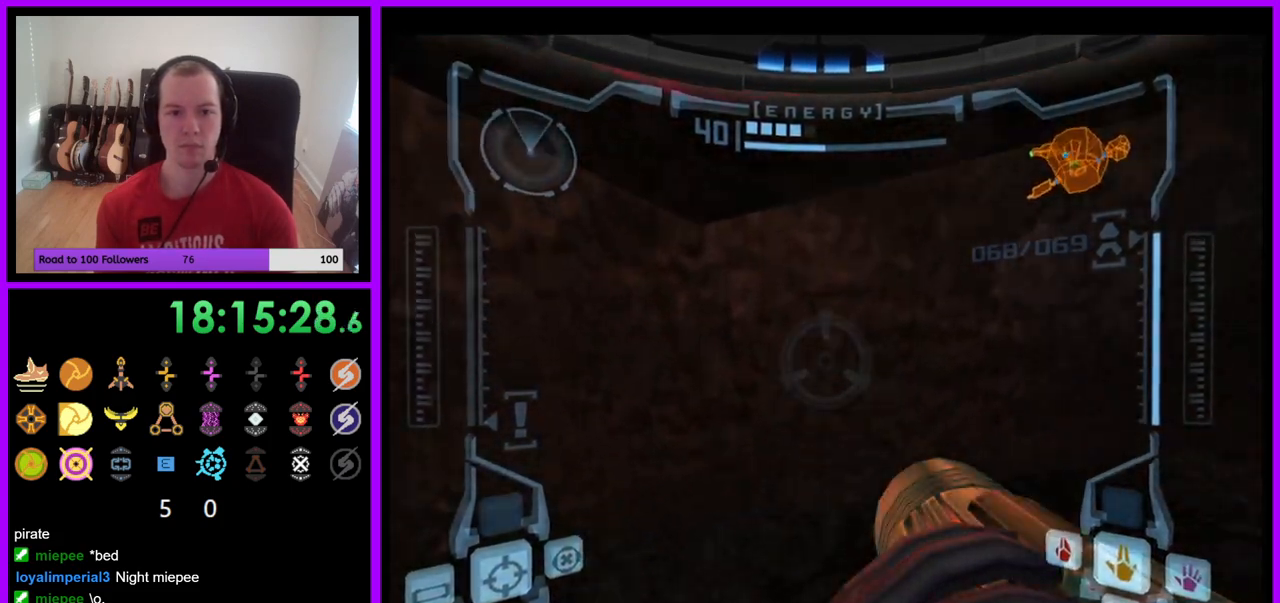
{"buttons": [], "left_stick": "left", "right_stick": "center", "events": [[100, "left_stick", "up-left"], [167, "left_stick", "left"], [183, "R1", "up"]]}
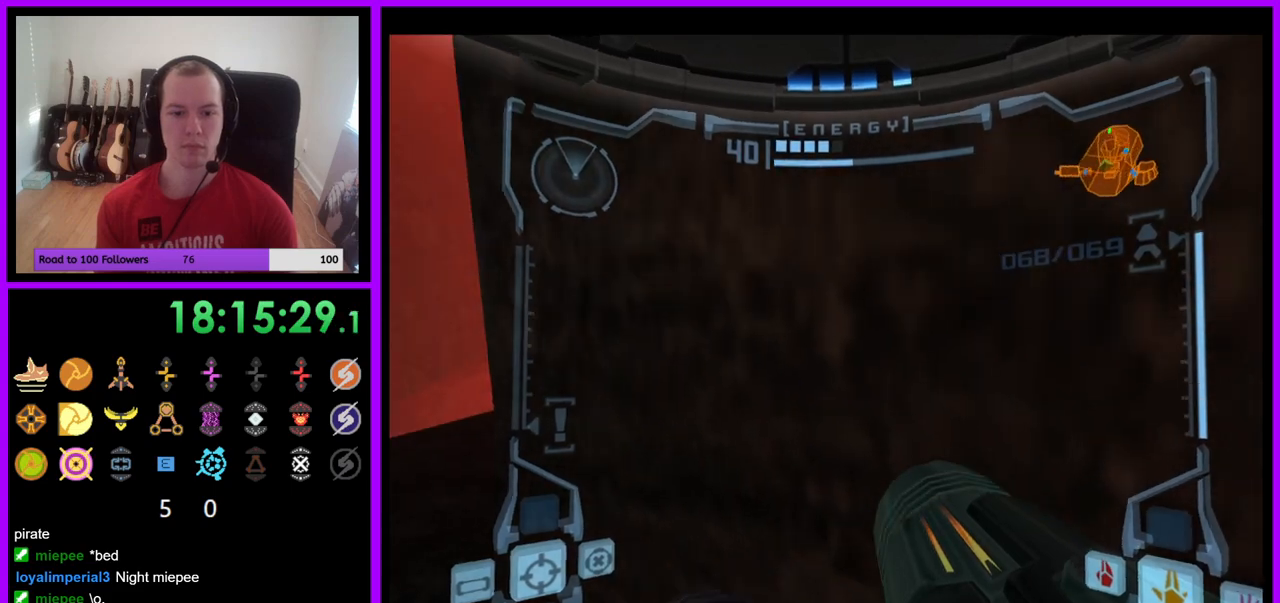
{"buttons": ["L1"], "left_stick": "up", "right_stick": "center", "events": [[183, "L1", "down"], [233, "left_stick", "up-left"], [367, "left_stick", "up"]]}
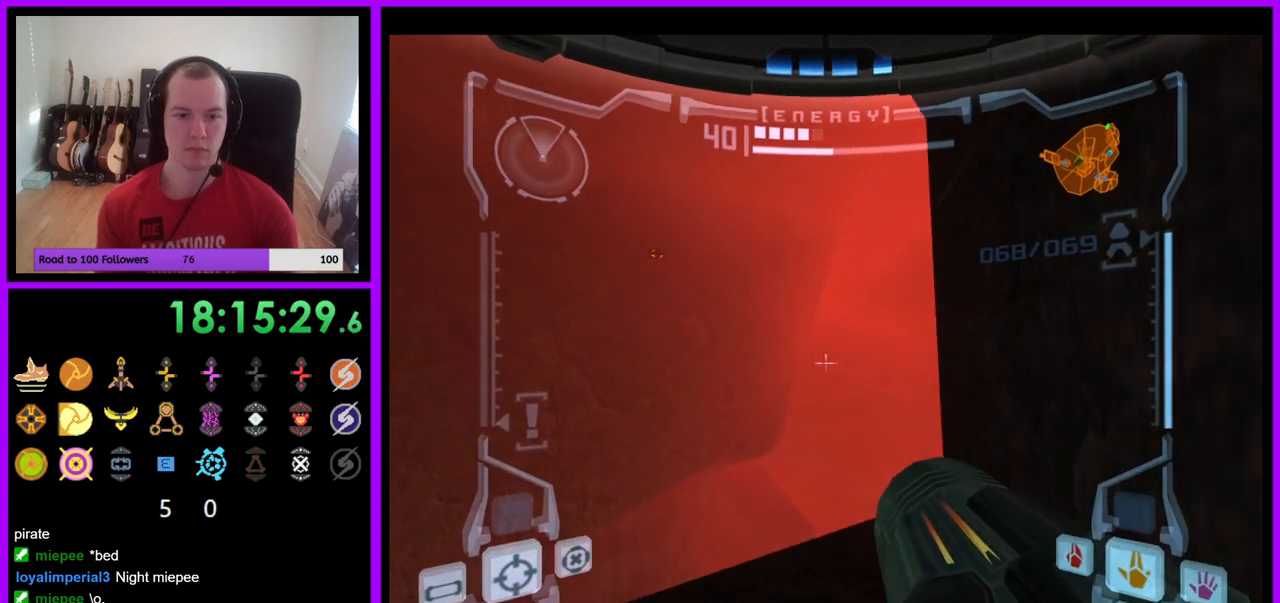
{"buttons": ["R1"], "left_stick": "up-right", "right_stick": "center", "events": [[200, "left_stick", "center"], [383, "L1", "up"], [417, "R1", "down"], [450, "left_stick", "up-right"]]}
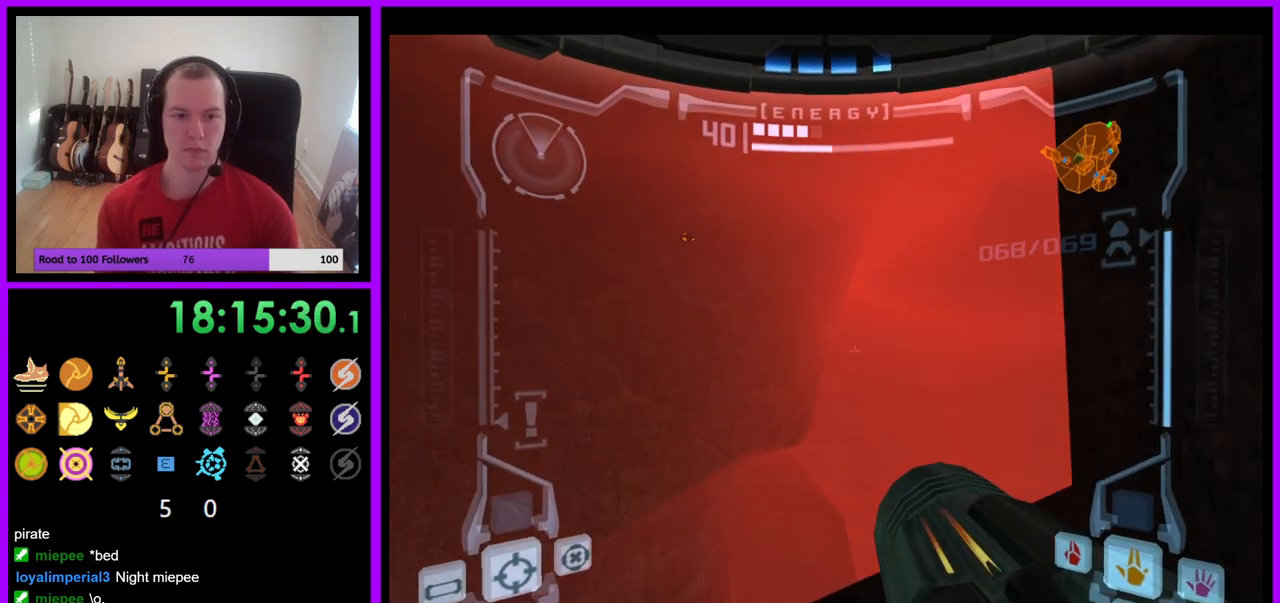
{"buttons": ["R1"], "left_stick": "up-right", "right_stick": "center", "events": []}
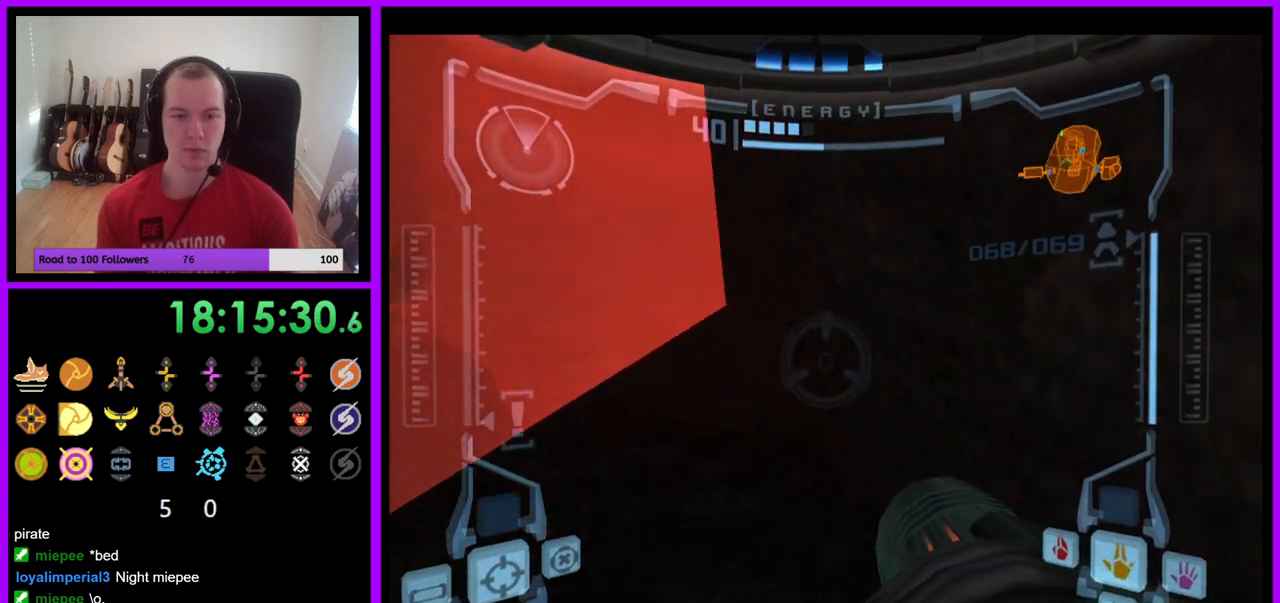
{"buttons": ["L1"], "left_stick": "left", "right_stick": "center", "events": [[133, "left_stick", "center"], [150, "R1", "up"], [167, "L1", "down"], [417, "left_stick", "left"]]}
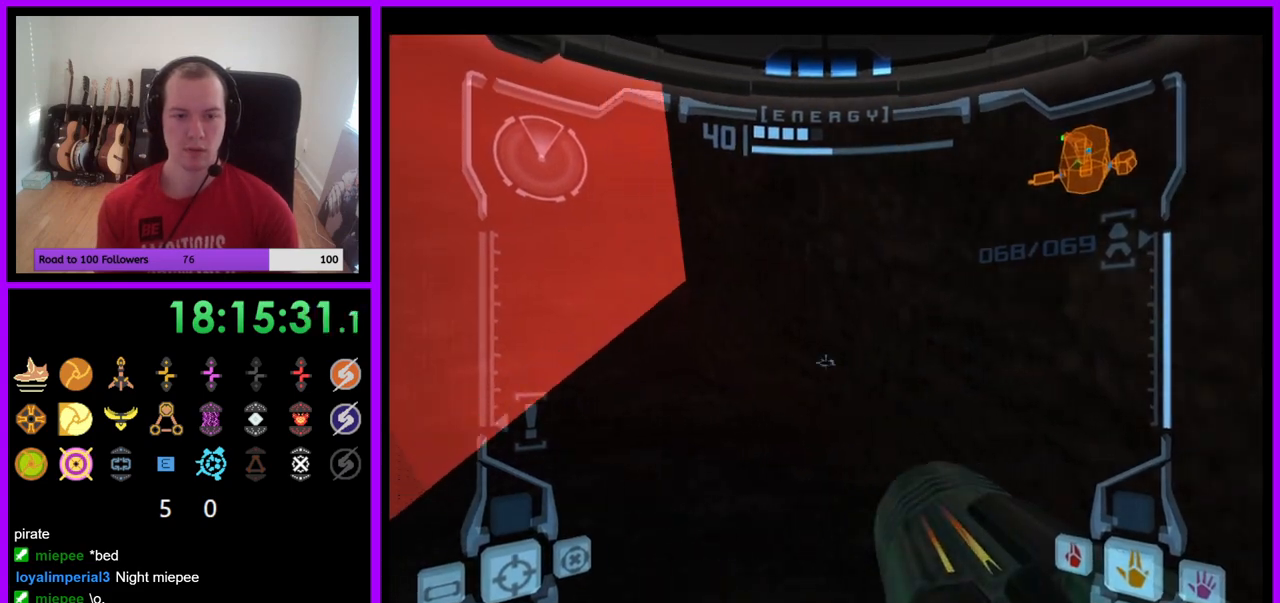
{"buttons": ["L1"], "left_stick": "up-left", "right_stick": "center", "events": [[50, "B", "down"], [167, "B", "up"], [167, "left_stick", "up-left"]]}
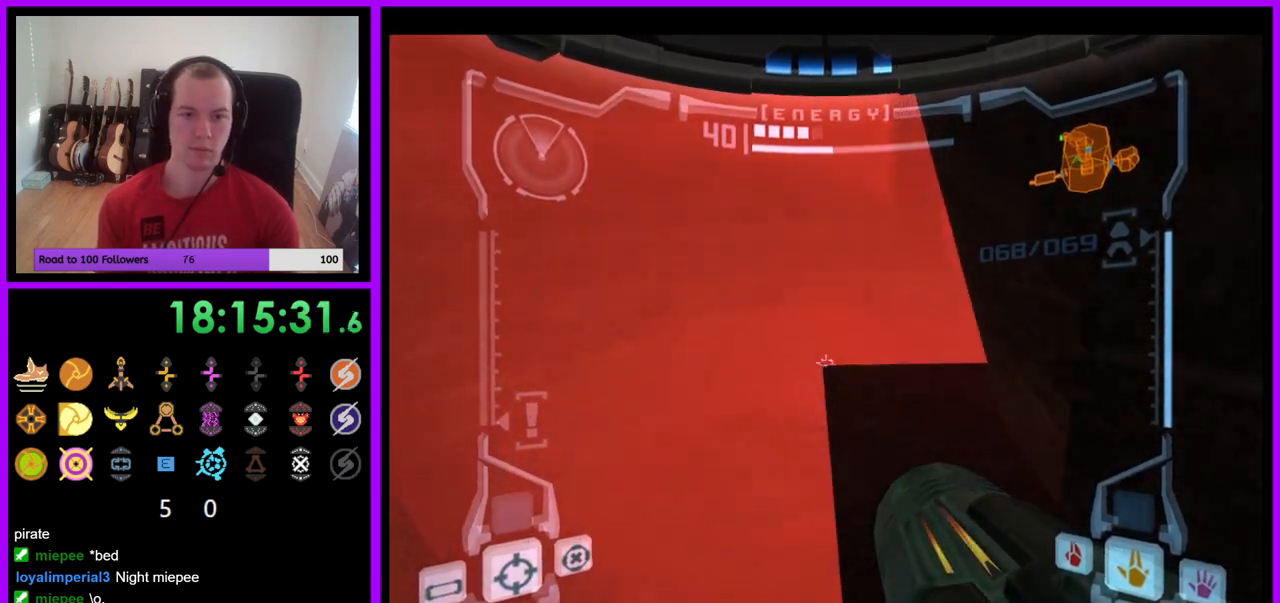
{"buttons": ["L1"], "left_stick": "up", "right_stick": "center", "events": [[333, "left_stick", "up"]]}
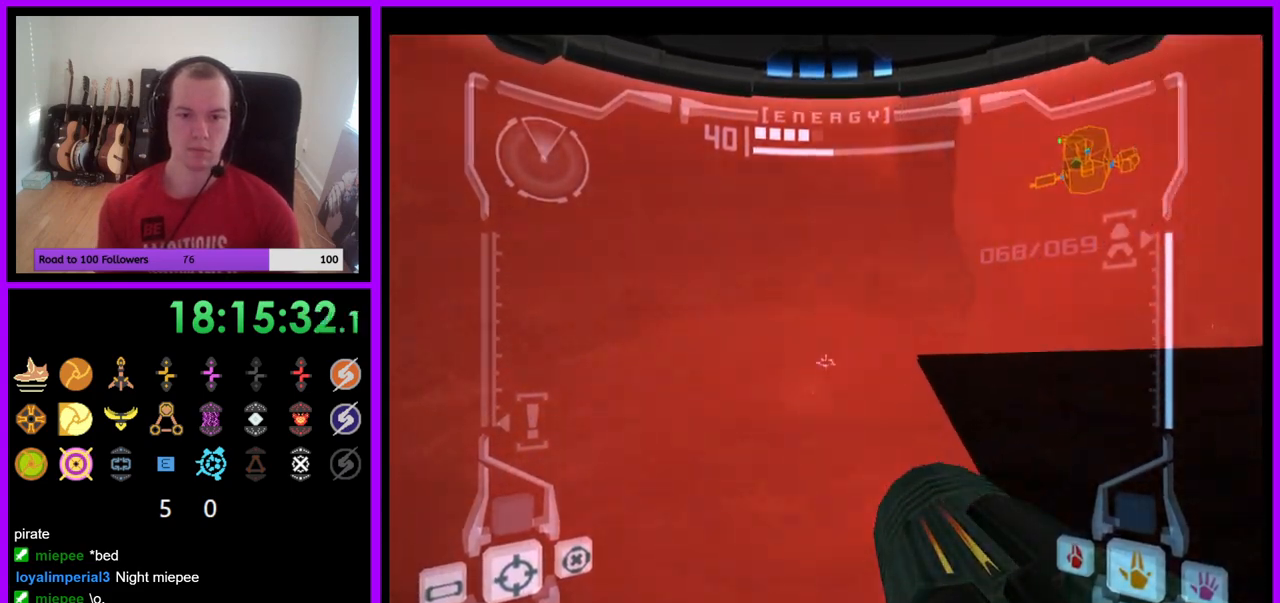
{"buttons": ["L1"], "left_stick": "up-right", "right_stick": "center", "events": [[67, "B", "down"], [167, "left_stick", "up-right"], [183, "B", "up"]]}
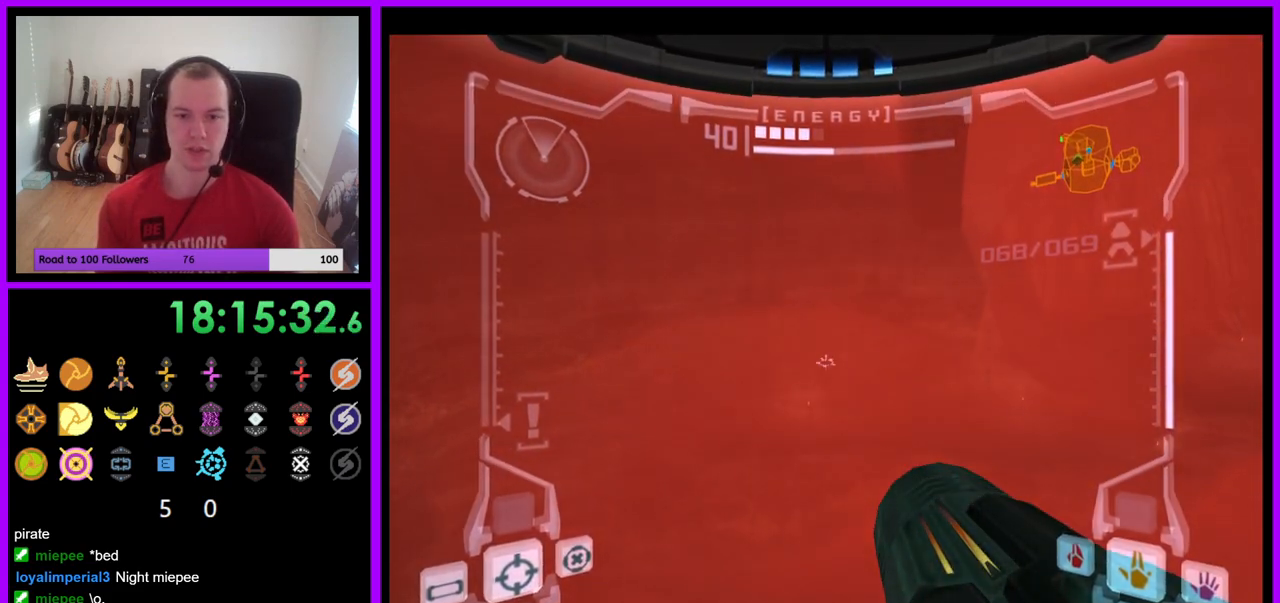
{"buttons": ["L1"], "left_stick": "center", "right_stick": "center", "events": [[33, "left_stick", "right"], [333, "left_stick", "center"]]}
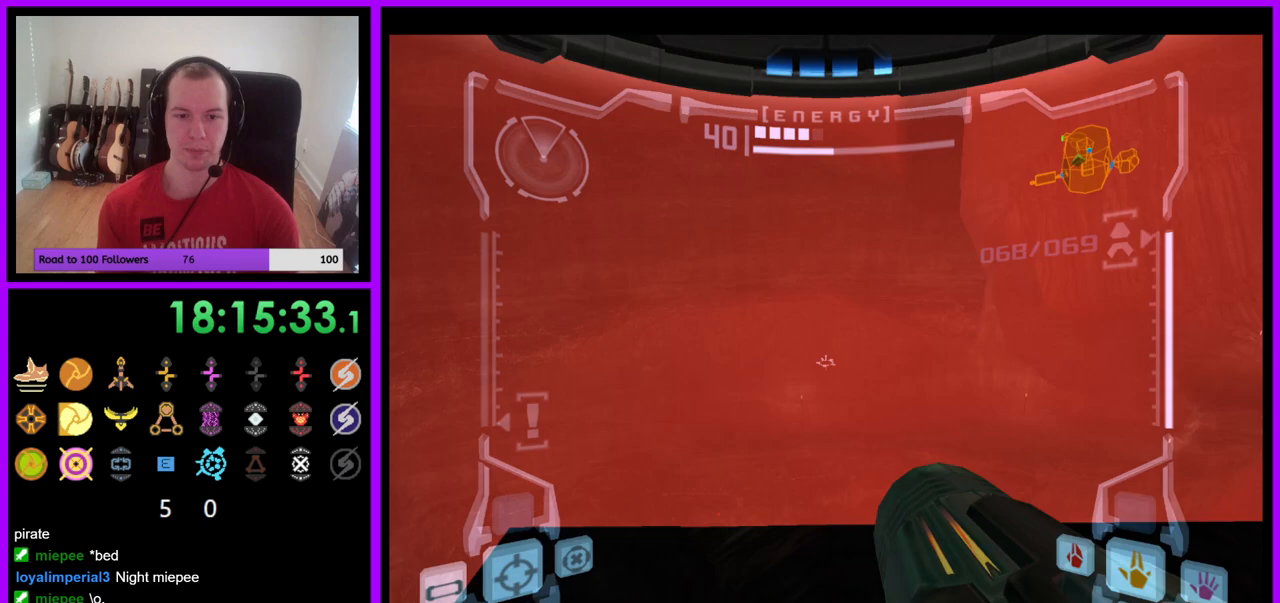
{"buttons": ["L1"], "left_stick": "center", "right_stick": "center", "events": [[217, "left_stick", "up"], [350, "left_stick", "center"]]}
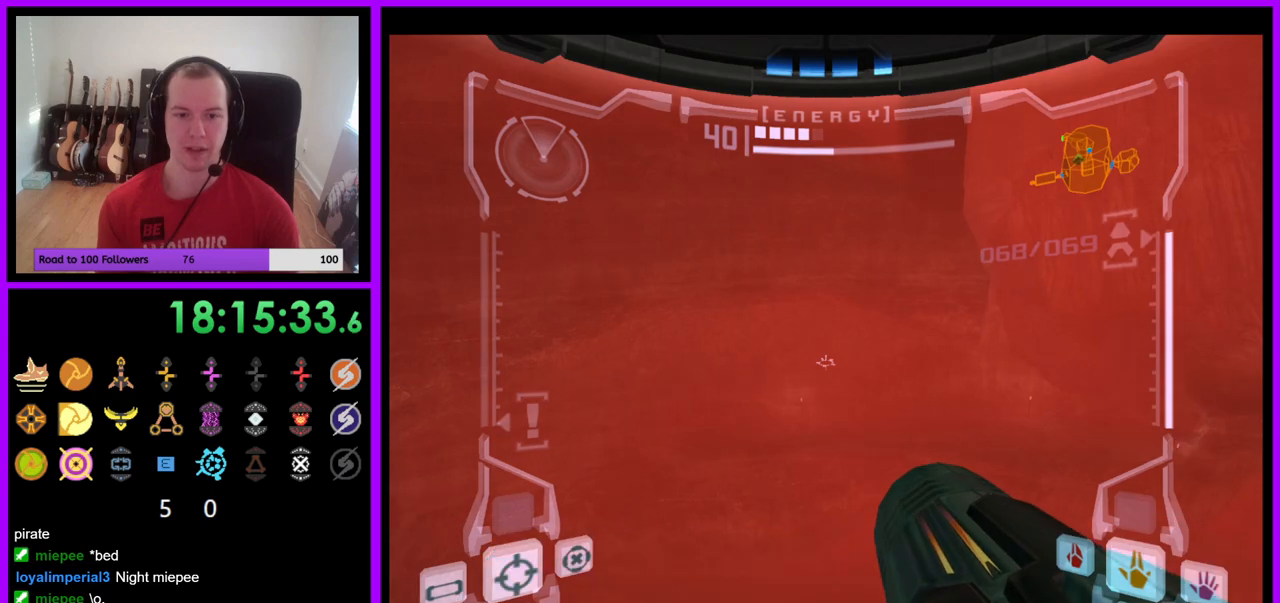
{"buttons": ["L1"], "left_stick": "center", "right_stick": "center", "events": [[33, "L1", "up"], [450, "L1", "down"]]}